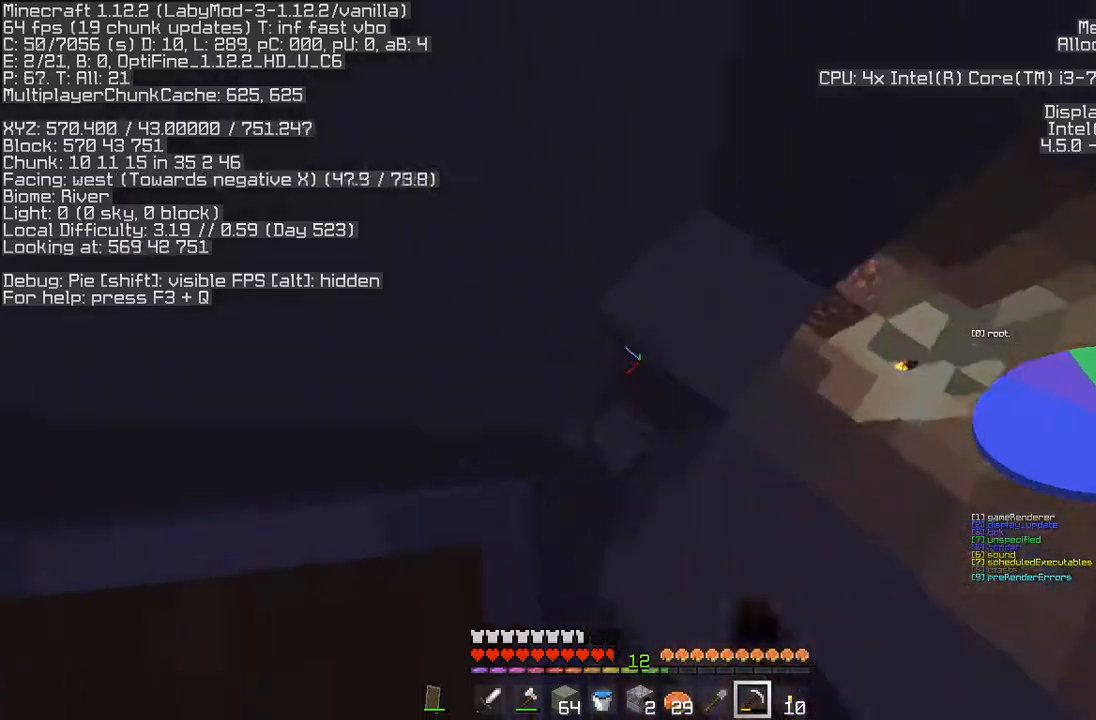
Gameplay with keyboard and mouse; each line is a JSON object with the keys and mouse buttons held at the frame after it. "events" lists presses ("down") and releases ("up") of "a", "d", "s", "w", "mouse_left" and "mouse_right" between this image and that frame as [ms after this image, input, new state], when the widget could be followed in between. "mouse_left", "mouse_right" = the "left", "right" buttons of the "mouse" list. No other keys are recorded. Fast repeated clicks can show as one long hold. Mouse movement is not recorded.
{"keys": [], "mouse": ["left"], "events": [[34, "d", "down"], [267, "d", "up"]]}
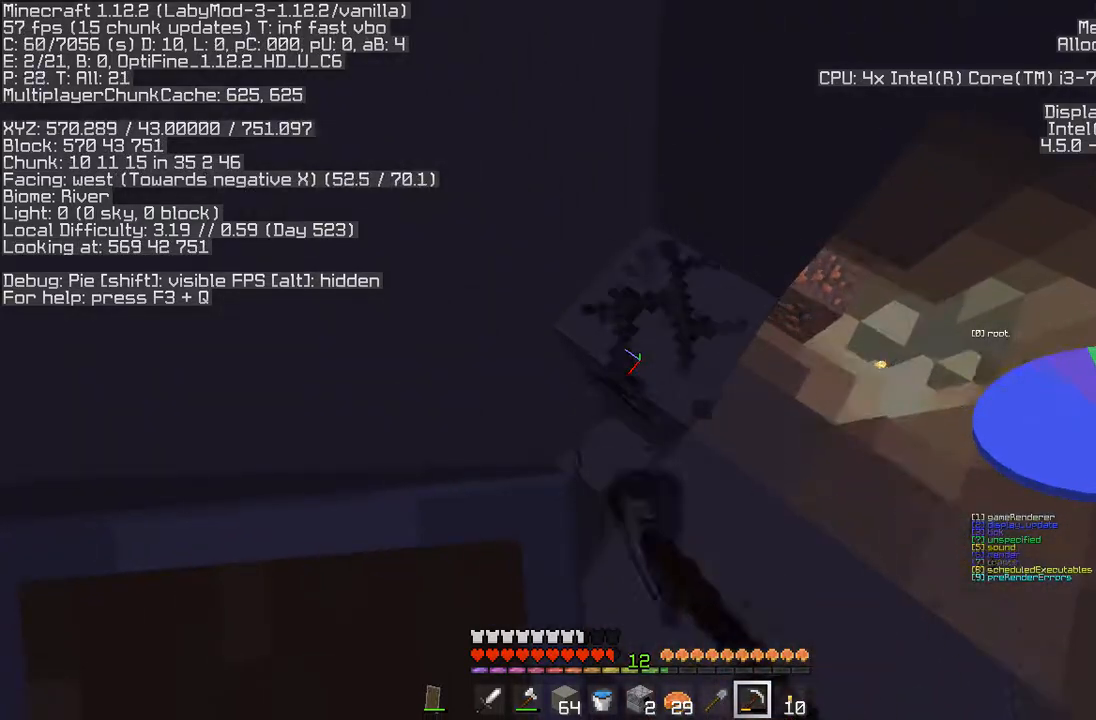
{"keys": [], "mouse": ["left"], "events": []}
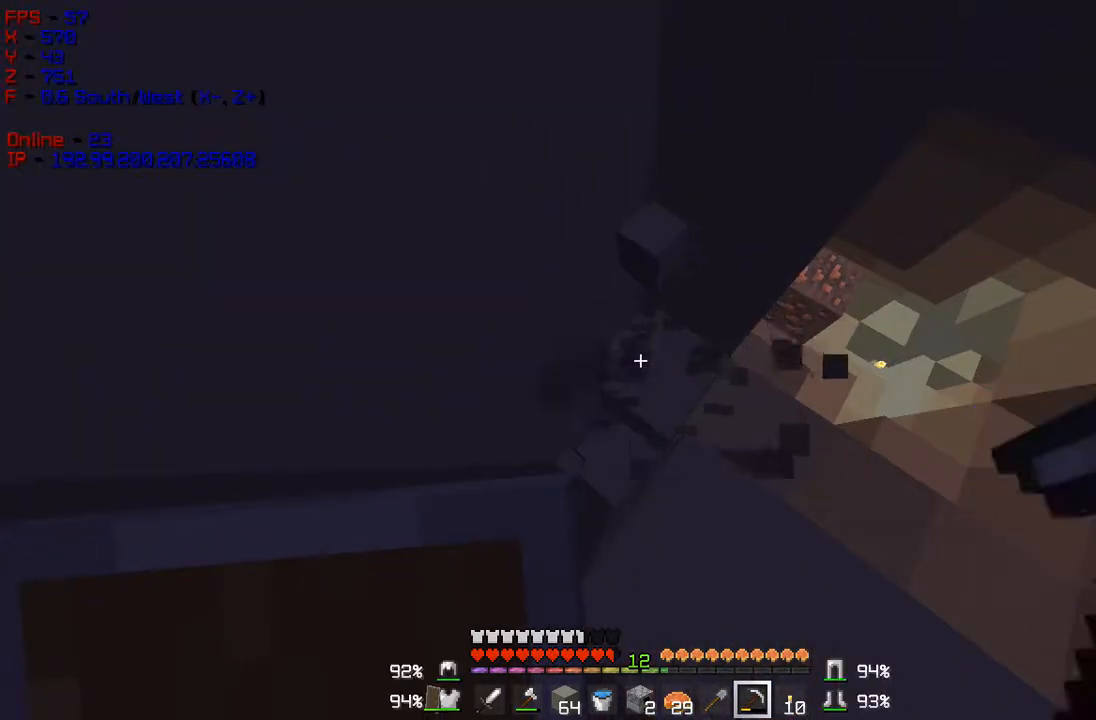
{"keys": ["d"], "mouse": ["left"], "events": [[267, "d", "down"]]}
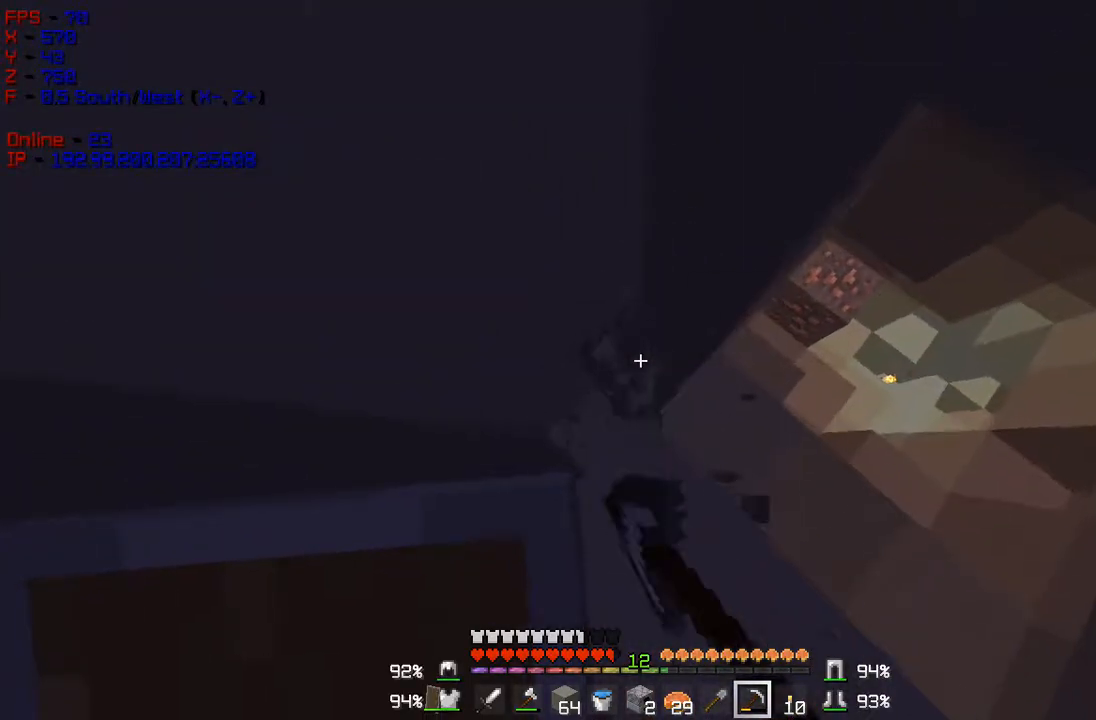
{"keys": [], "mouse": ["left"], "events": [[83, "d", "up"], [233, "d", "down"], [433, "d", "up"]]}
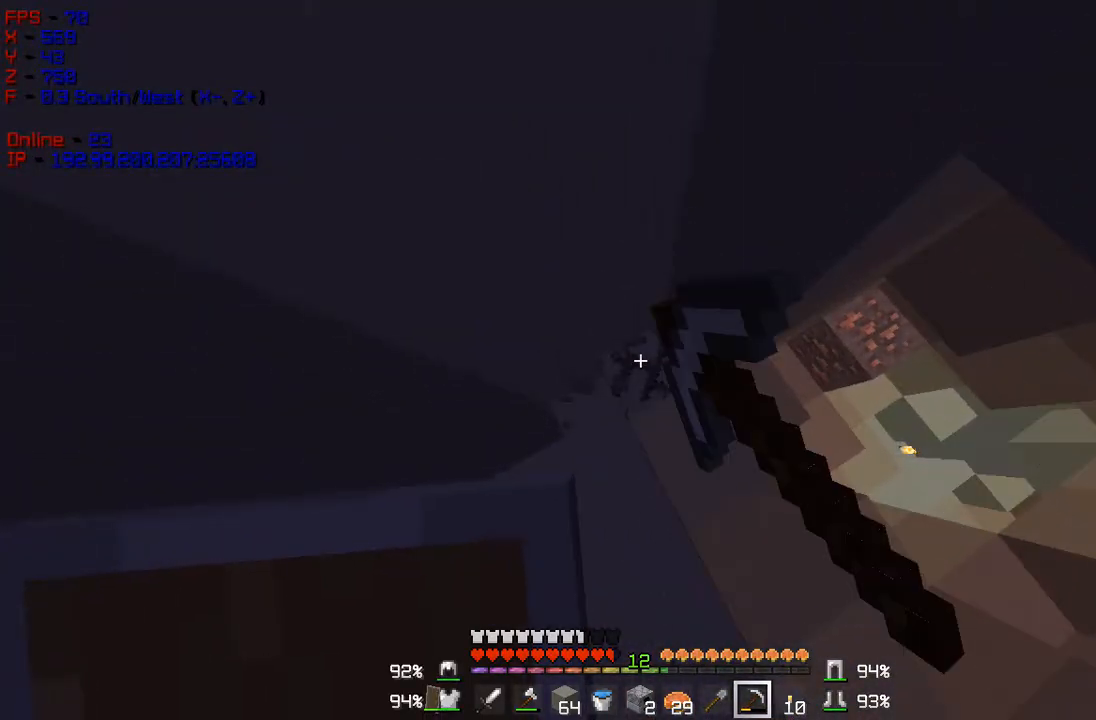
{"keys": [], "mouse": [], "events": [[384, "mouse_left", "up"]]}
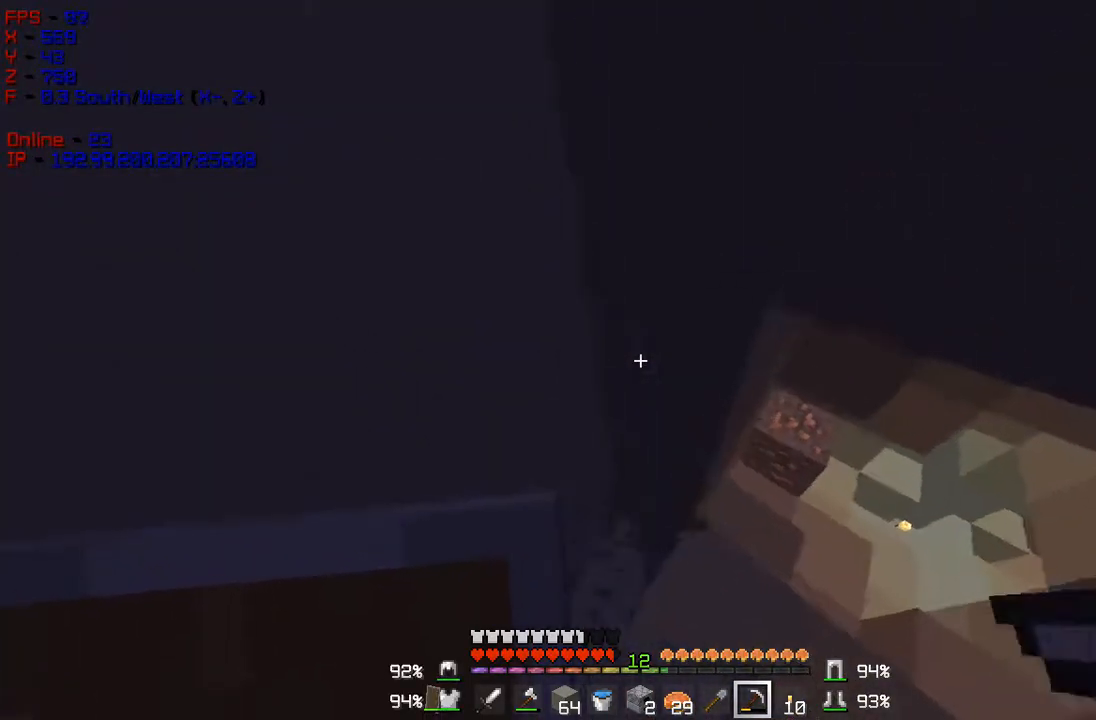
{"keys": [], "mouse": [], "events": []}
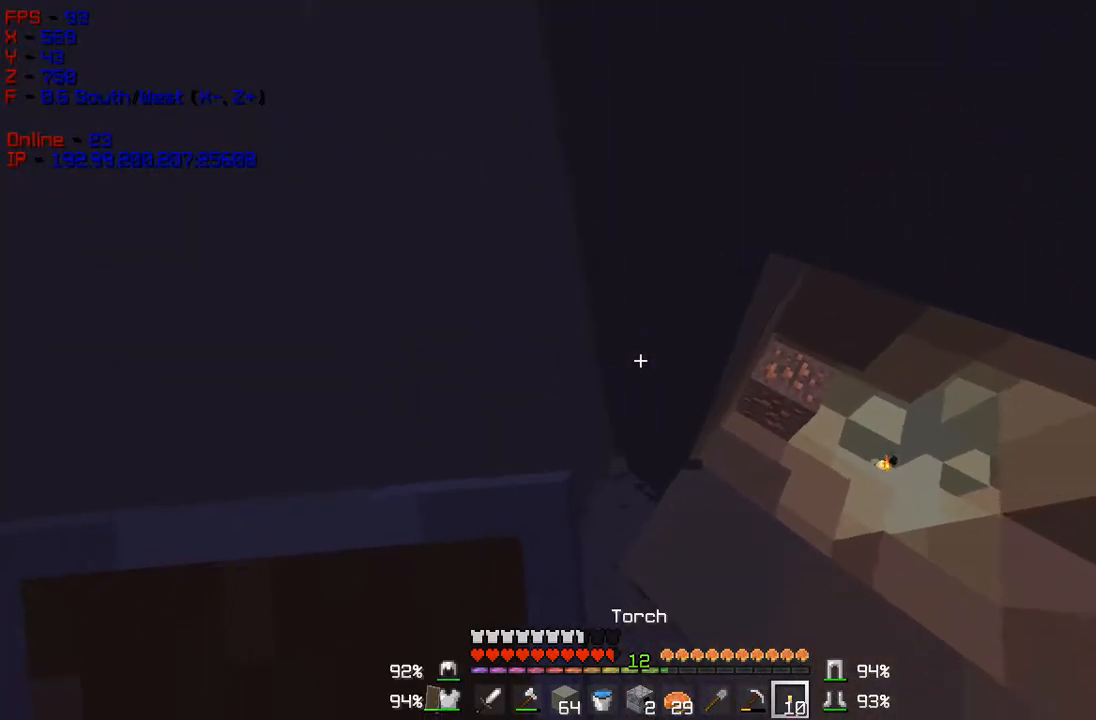
{"keys": ["w"], "mouse": [], "events": [[34, "mouse_right", "down"], [167, "d", "down"], [167, "mouse_right", "up"], [200, "w", "down"], [467, "d", "up"]]}
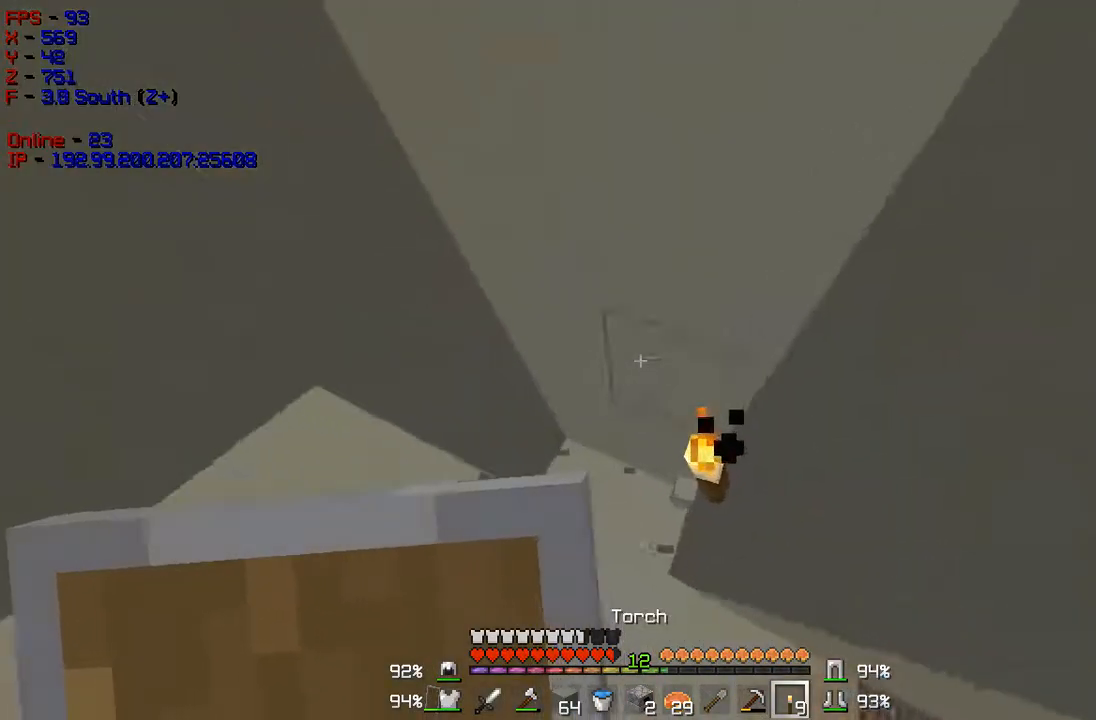
{"keys": [], "mouse": ["left"], "events": [[384, "mouse_left", "down"], [501, "w", "up"]]}
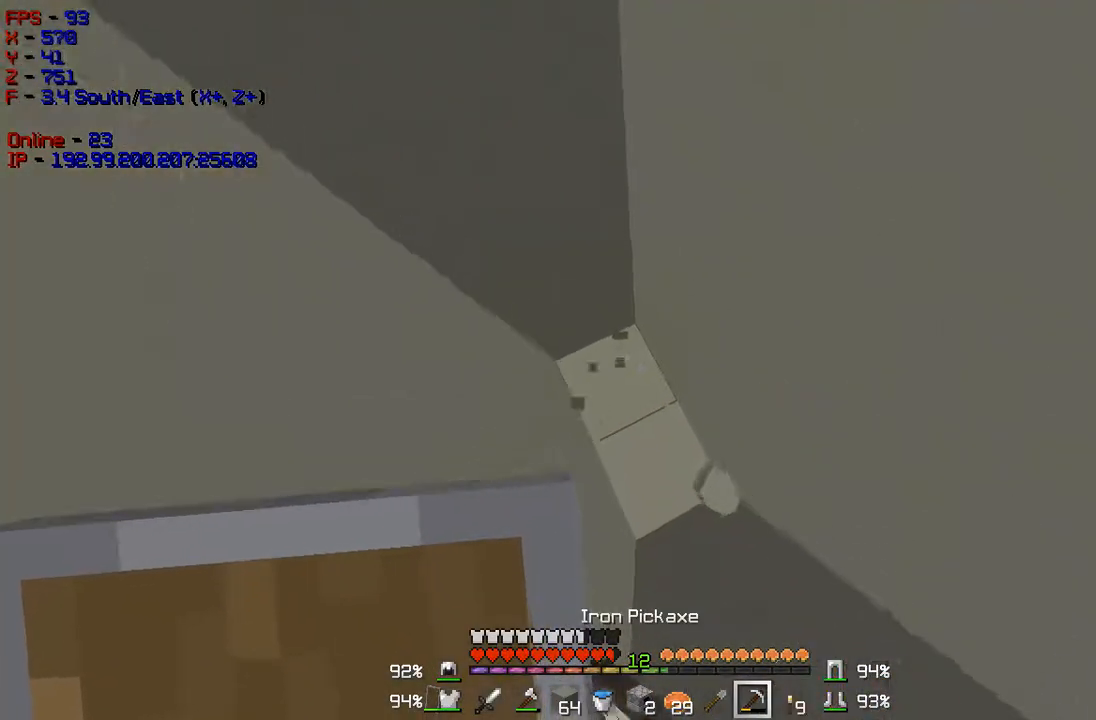
{"keys": ["s"], "mouse": ["left"], "events": [[216, "s", "down"]]}
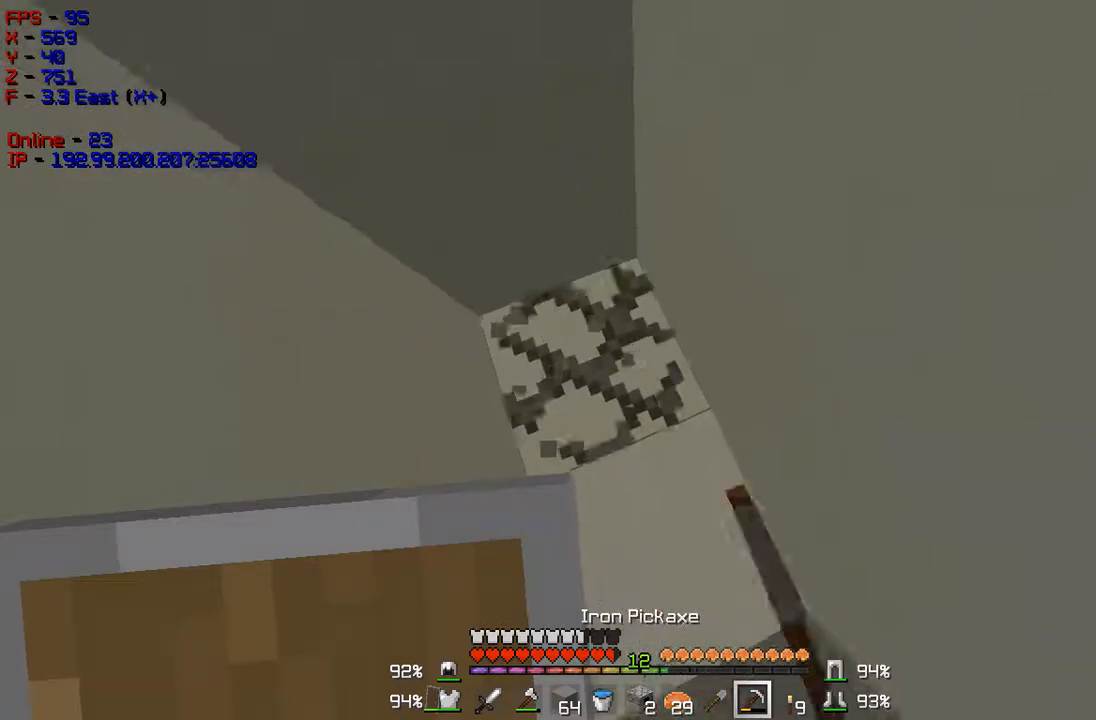
{"keys": [], "mouse": ["left"], "events": [[150, "s", "up"]]}
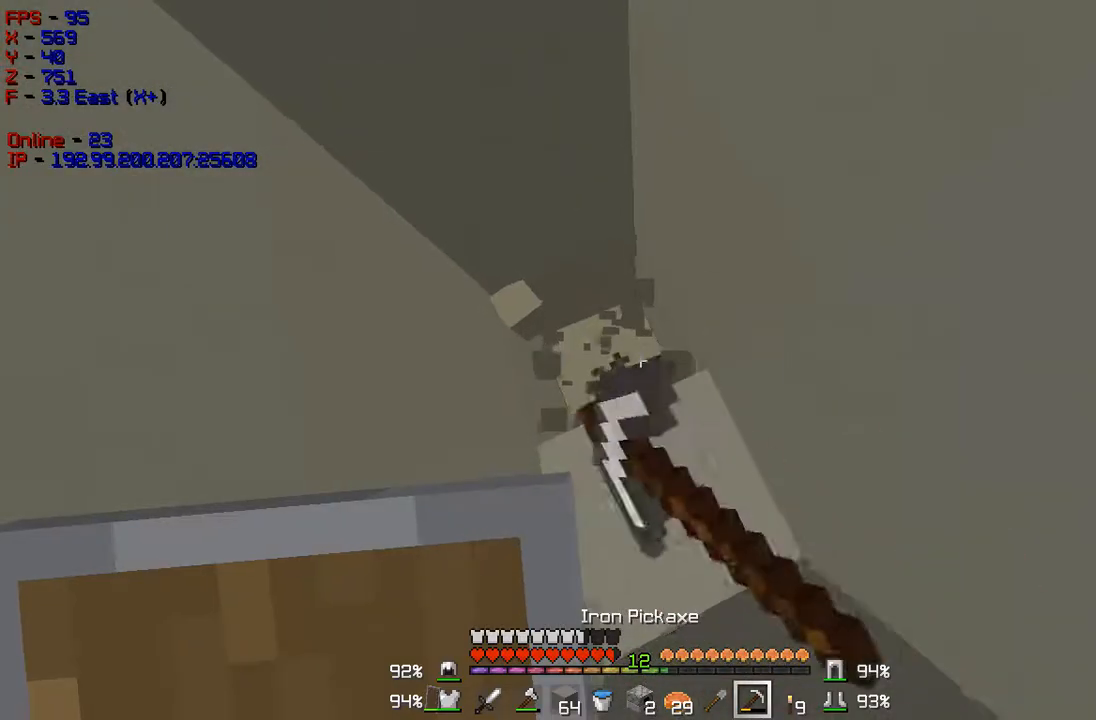
{"keys": ["a"], "mouse": ["left"], "events": [[16, "a", "down"]]}
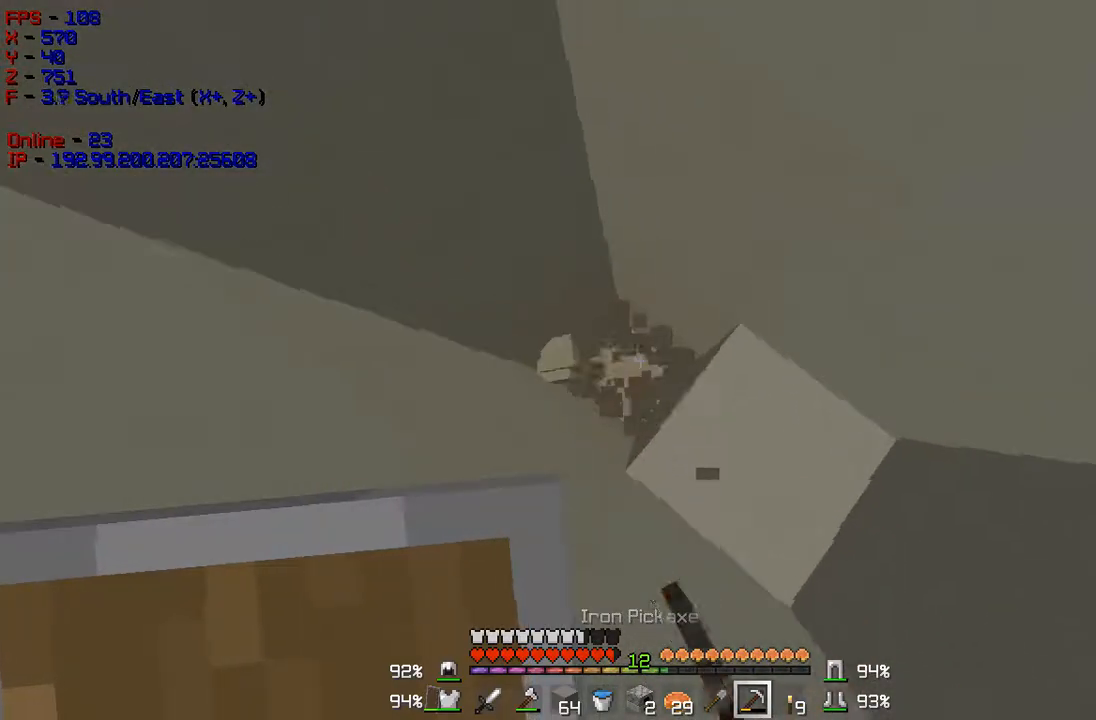
{"keys": [], "mouse": ["left"], "events": [[184, "a", "up"]]}
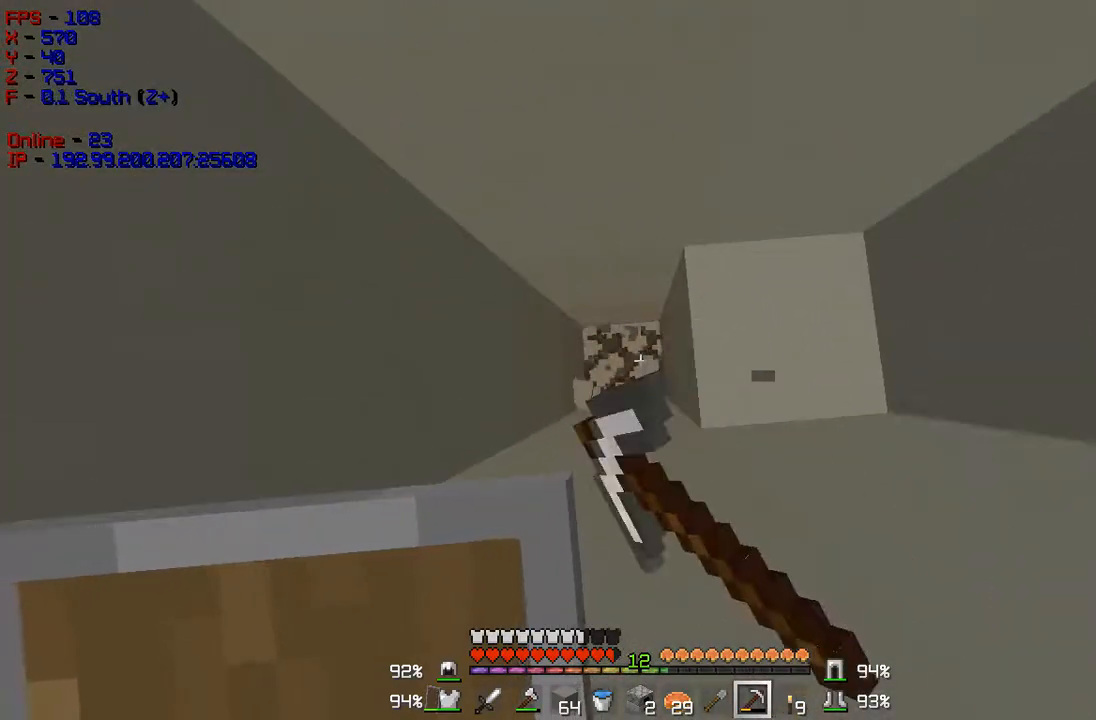
{"keys": [], "mouse": ["left"], "events": []}
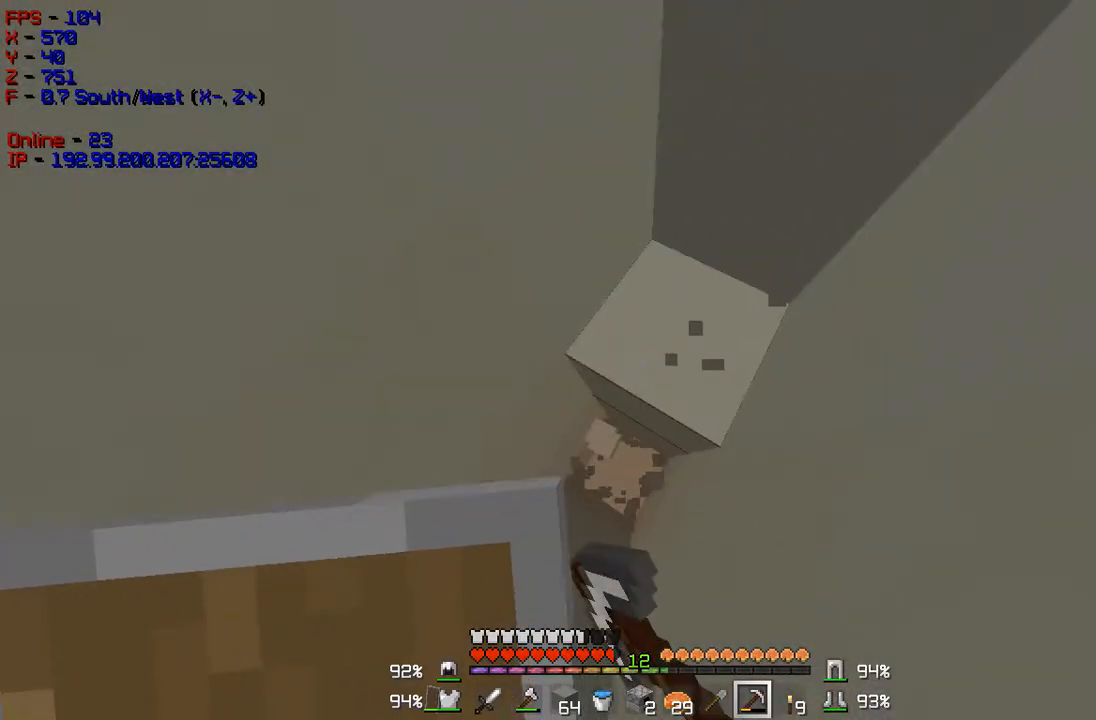
{"keys": [], "mouse": ["left"], "events": []}
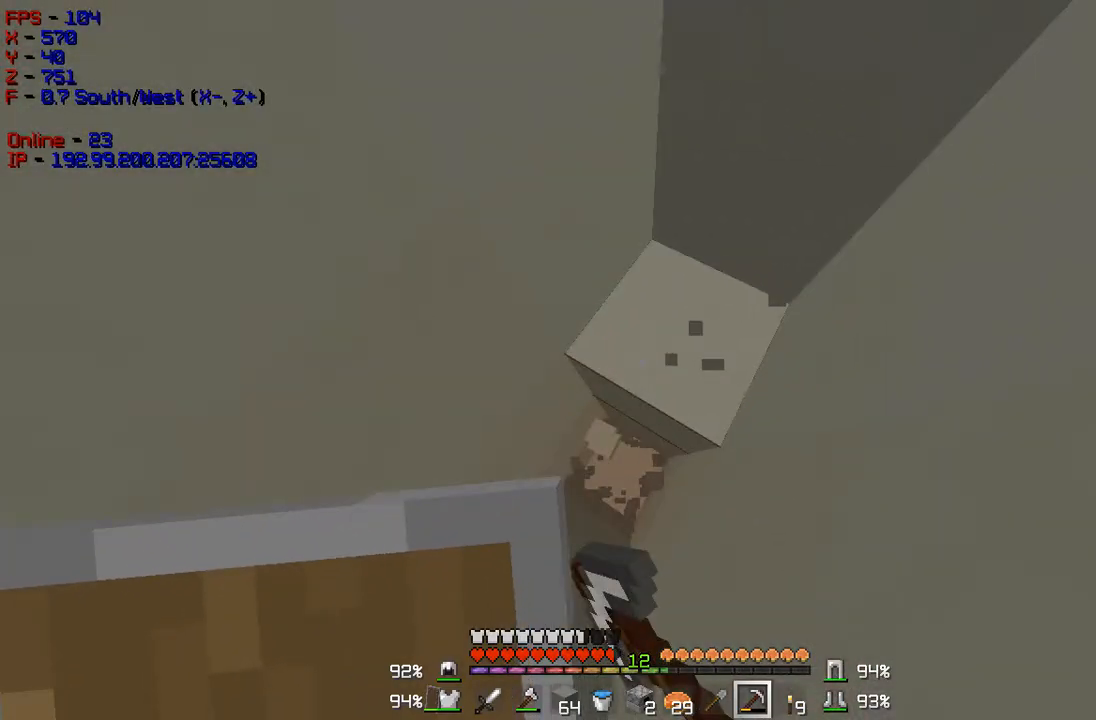
{"keys": [], "mouse": ["left"], "events": []}
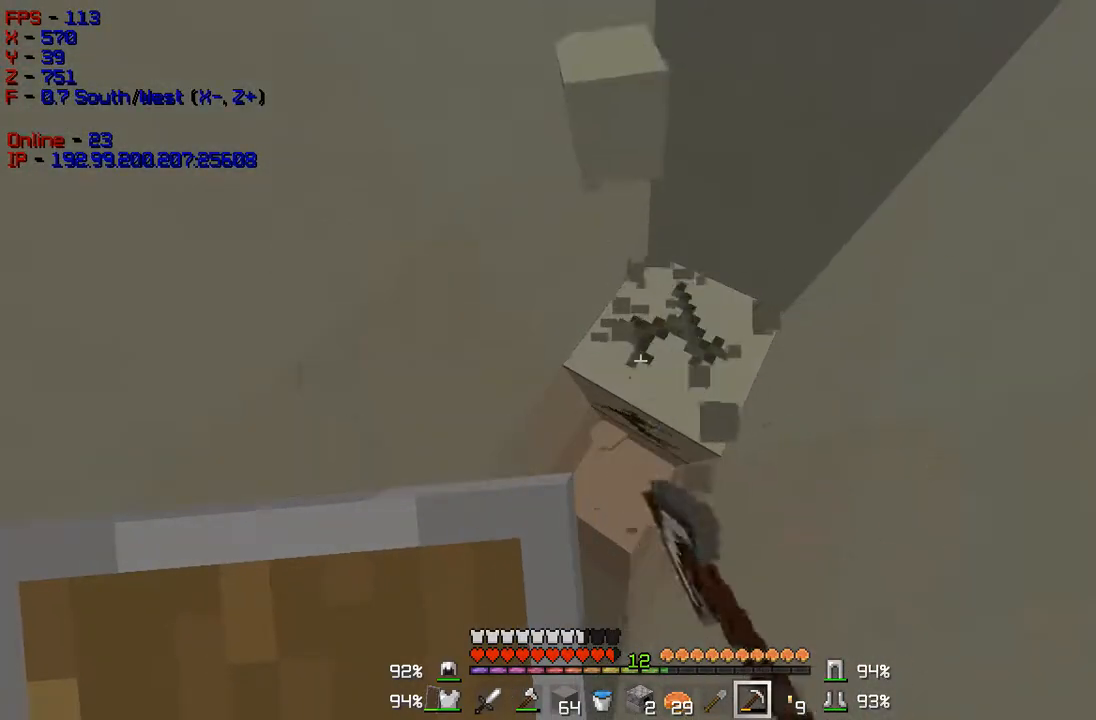
{"keys": [], "mouse": [], "events": [[117, "mouse_left", "up"]]}
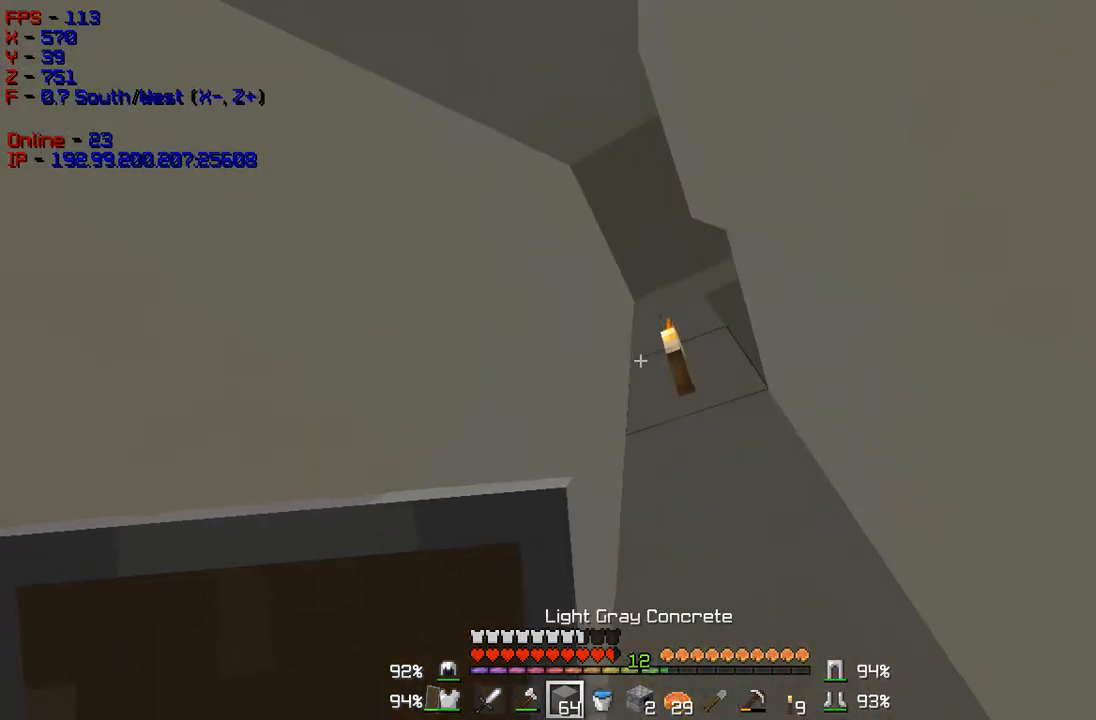
{"keys": [], "mouse": [], "events": []}
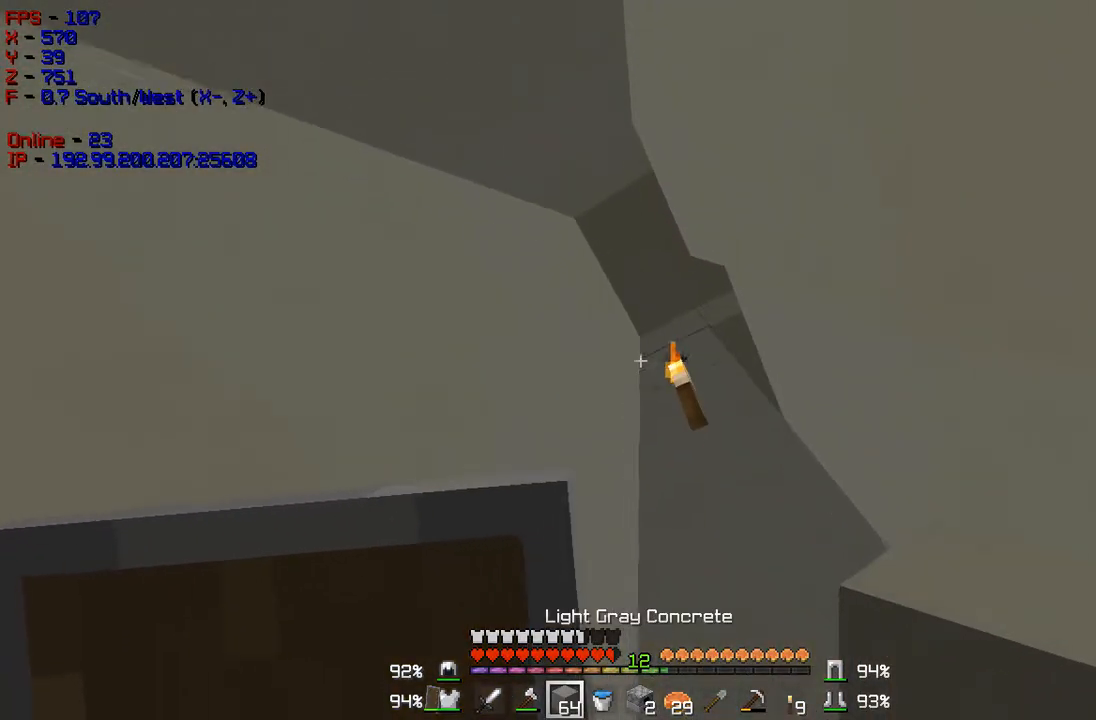
{"keys": [], "mouse": [], "events": [[83, "mouse_right", "down"], [250, "mouse_right", "up"]]}
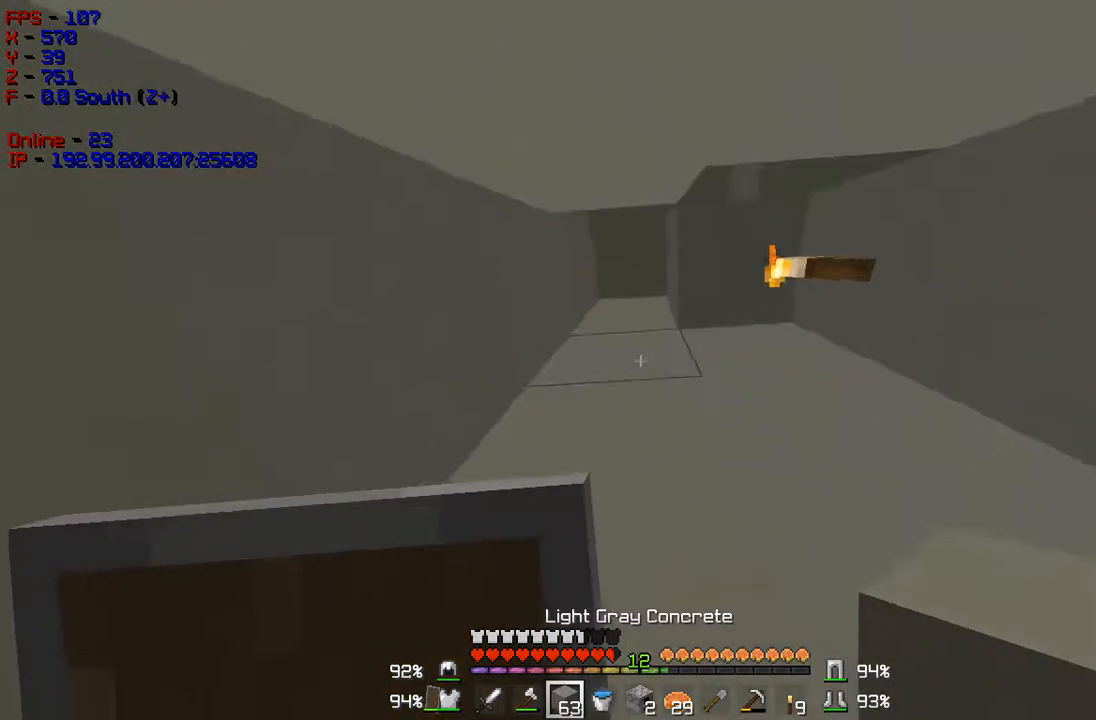
{"keys": [], "mouse": [], "events": []}
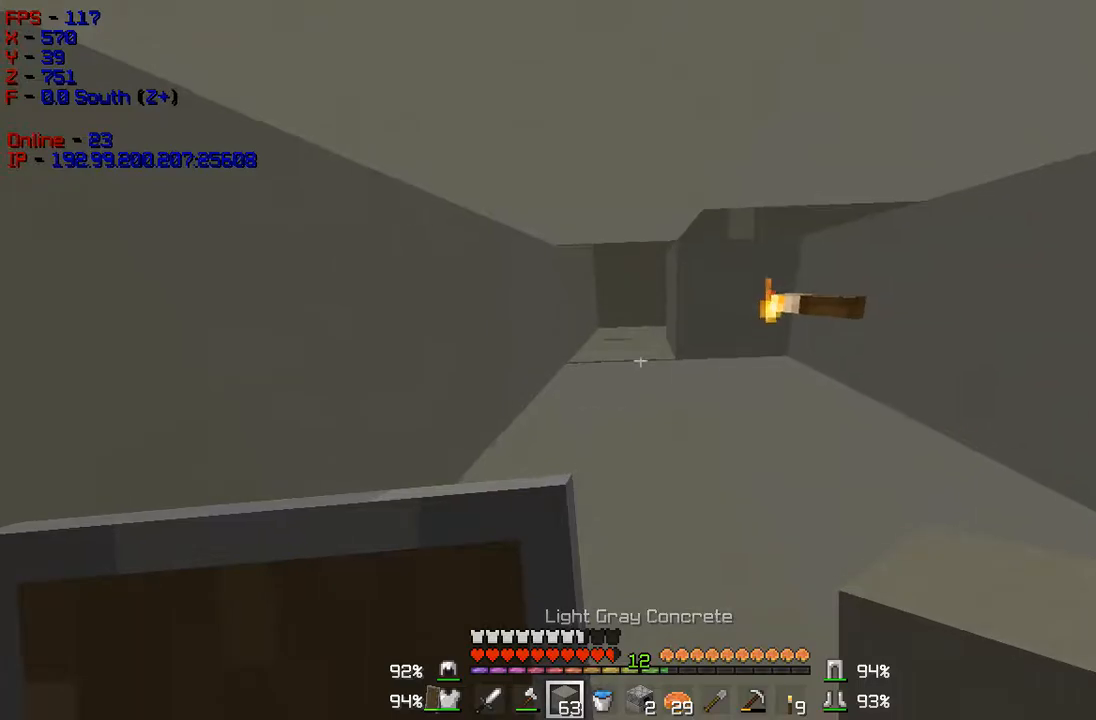
{"keys": ["a"], "mouse": [], "events": [[250, "mouse_right", "down"], [384, "mouse_right", "up"], [450, "a", "down"]]}
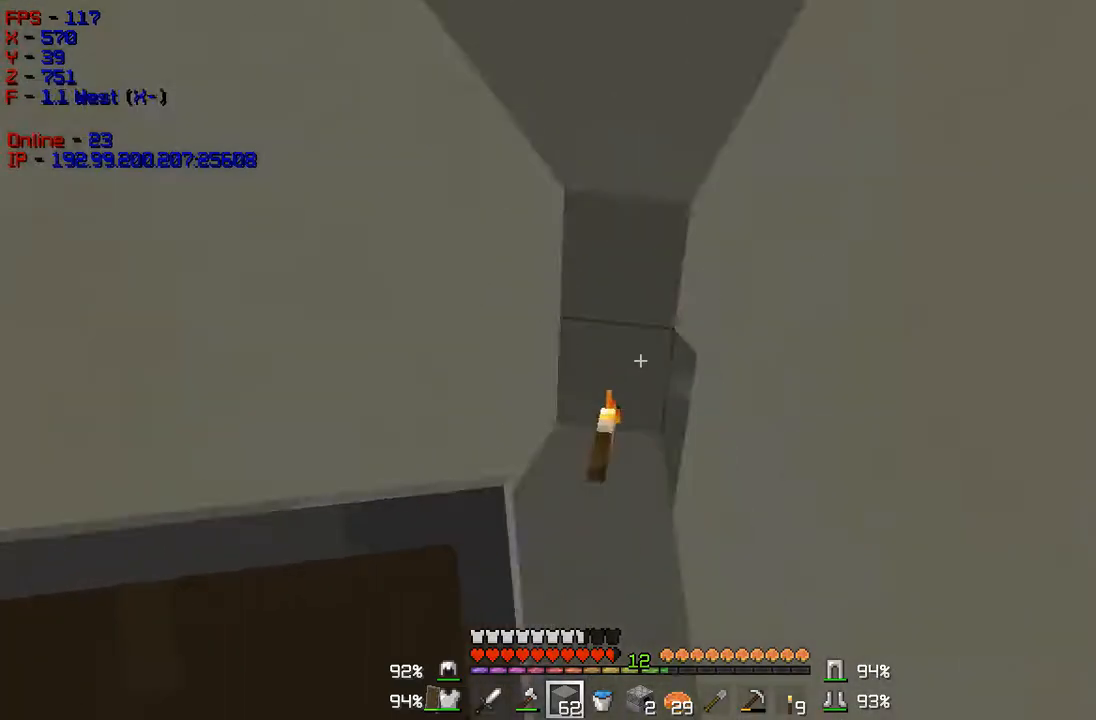
{"keys": ["a"], "mouse": [], "events": [[433, "a", "up"], [450, "a", "down"]]}
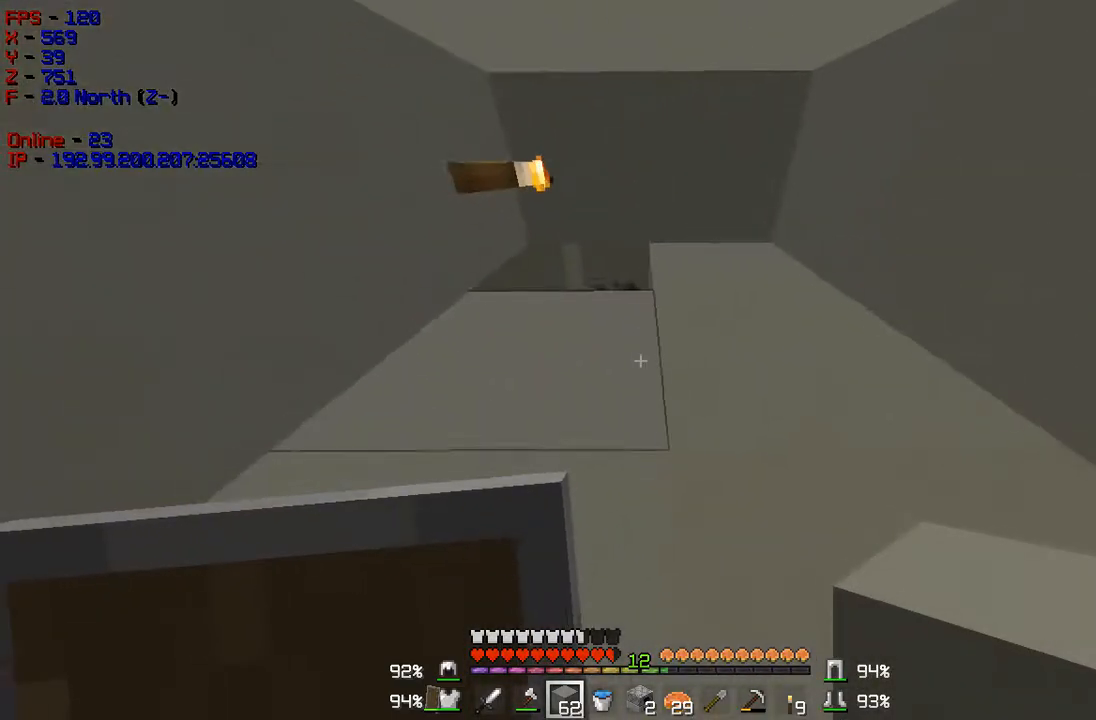
{"keys": ["a"], "mouse": [], "events": []}
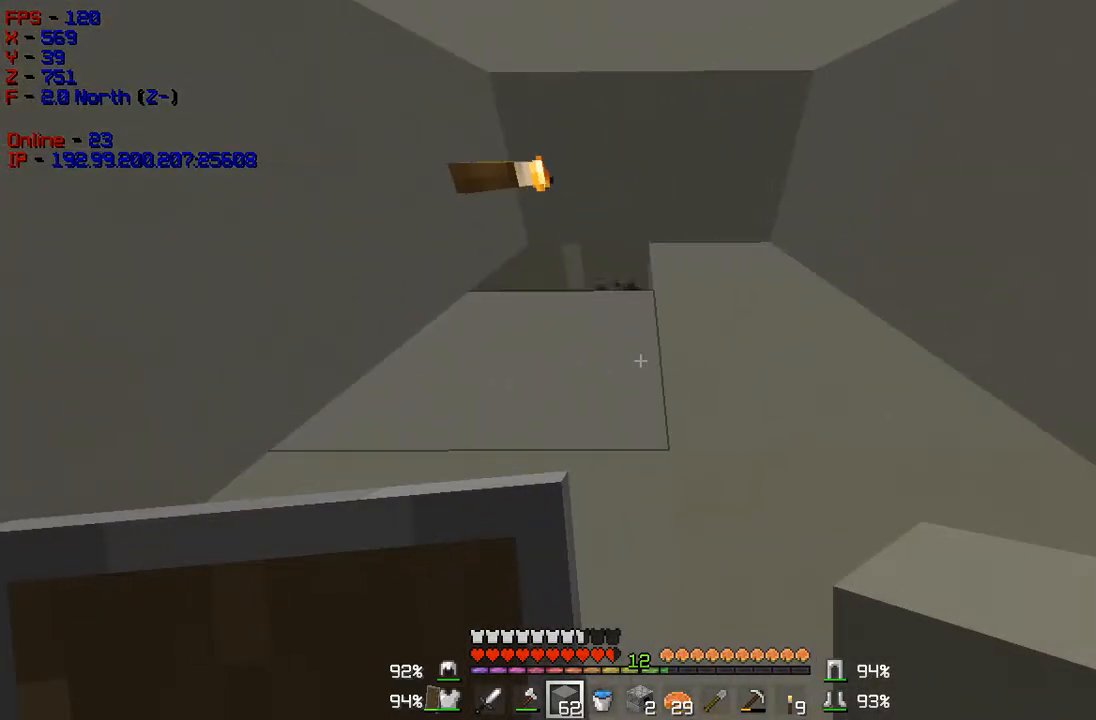
{"keys": [], "mouse": [], "events": [[216, "a", "up"]]}
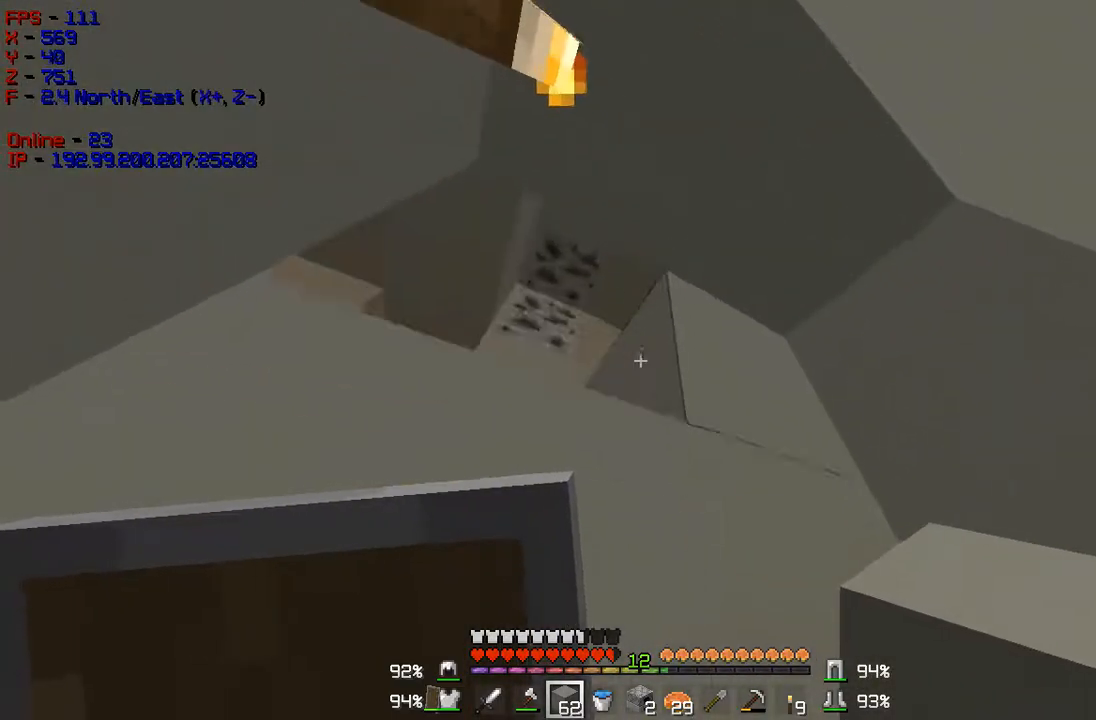
{"keys": [], "mouse": [], "events": [[134, "mouse_right", "down"], [300, "mouse_right", "up"]]}
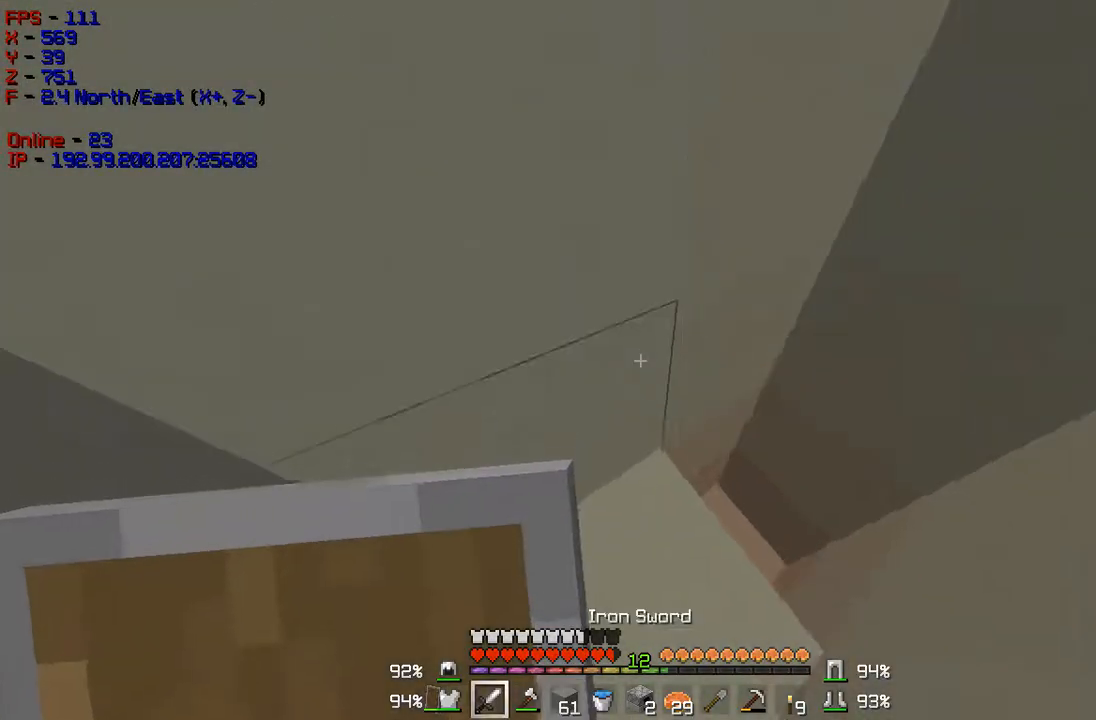
{"keys": ["d", "s"], "mouse": [], "events": [[100, "d", "down"], [467, "s", "down"]]}
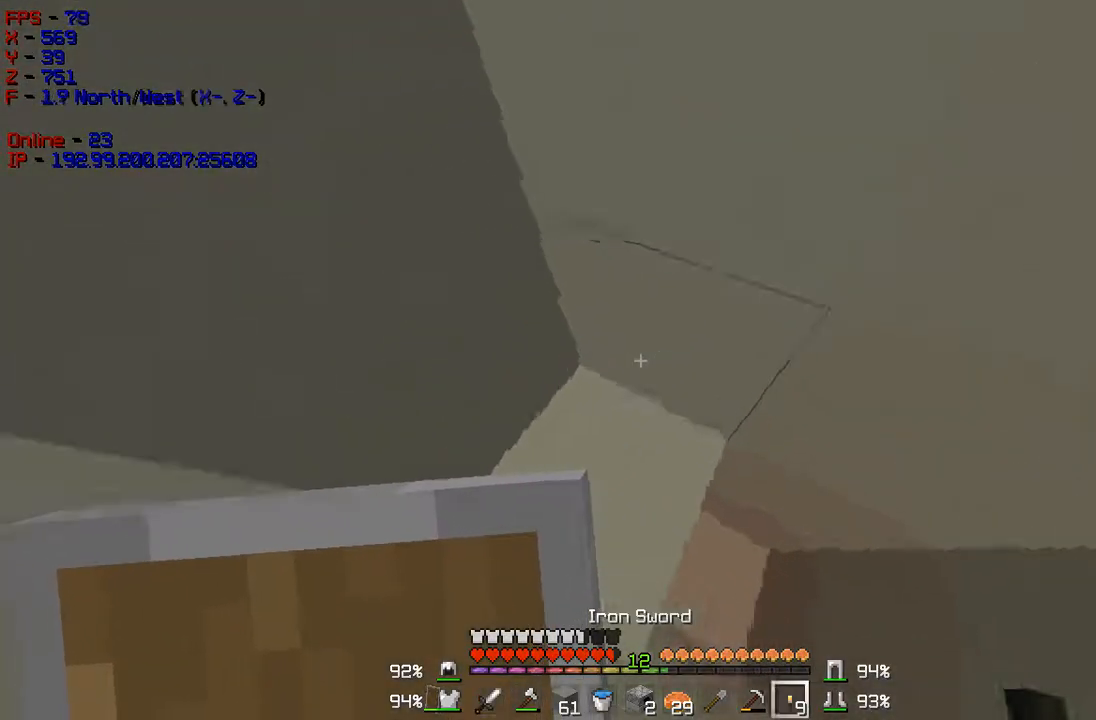
{"keys": [], "mouse": [], "events": [[217, "d", "up"], [317, "s", "up"]]}
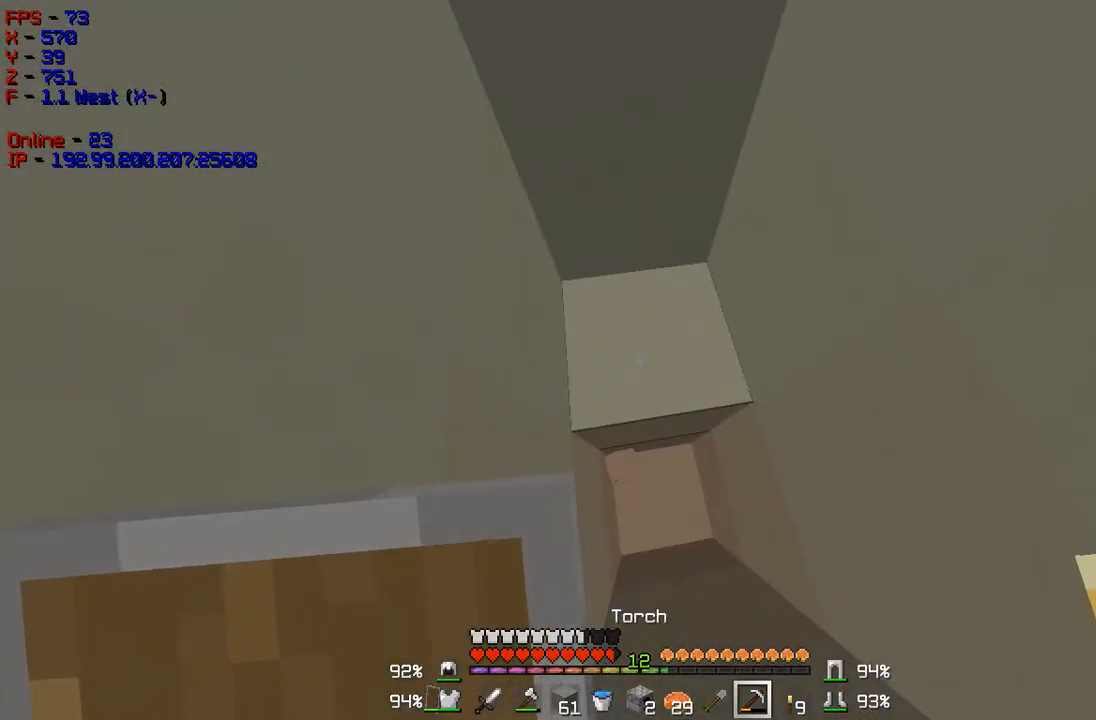
{"keys": [], "mouse": ["left"], "events": [[116, "mouse_left", "down"]]}
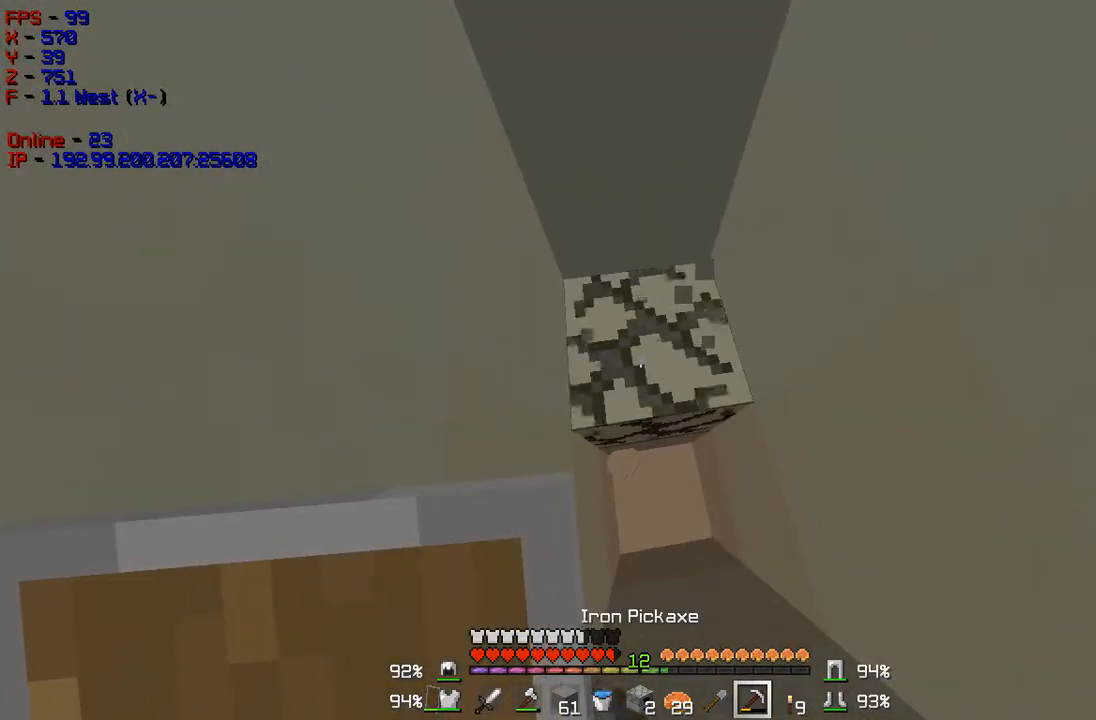
{"keys": [], "mouse": ["left"], "events": []}
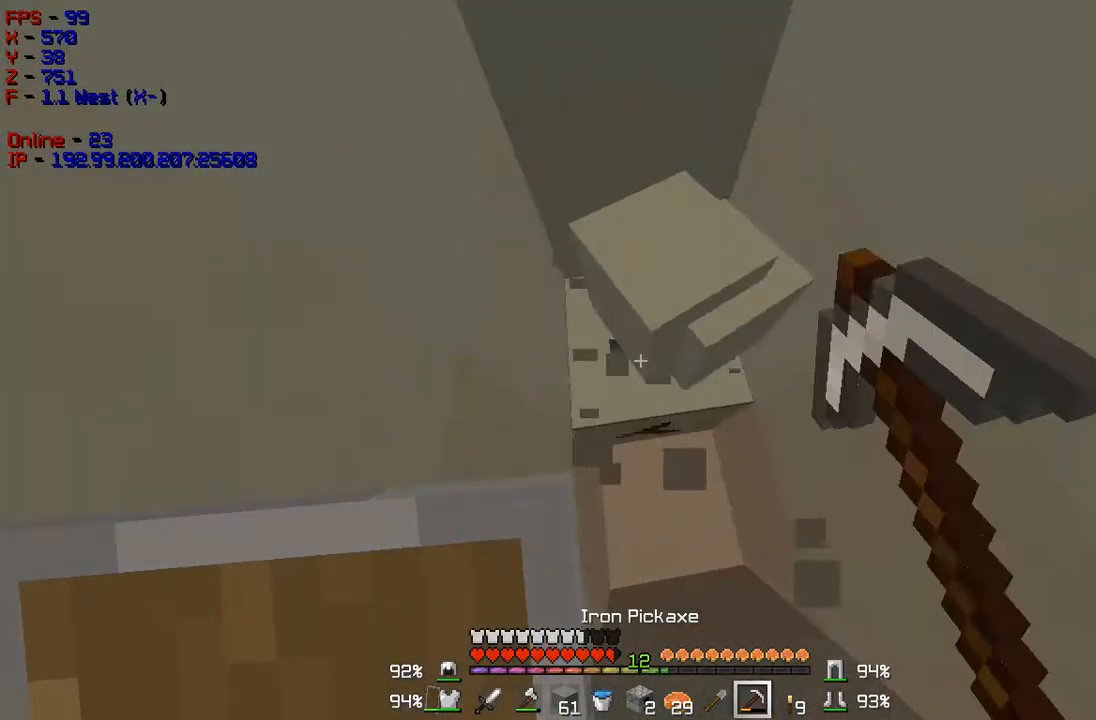
{"keys": [], "mouse": ["left"], "events": []}